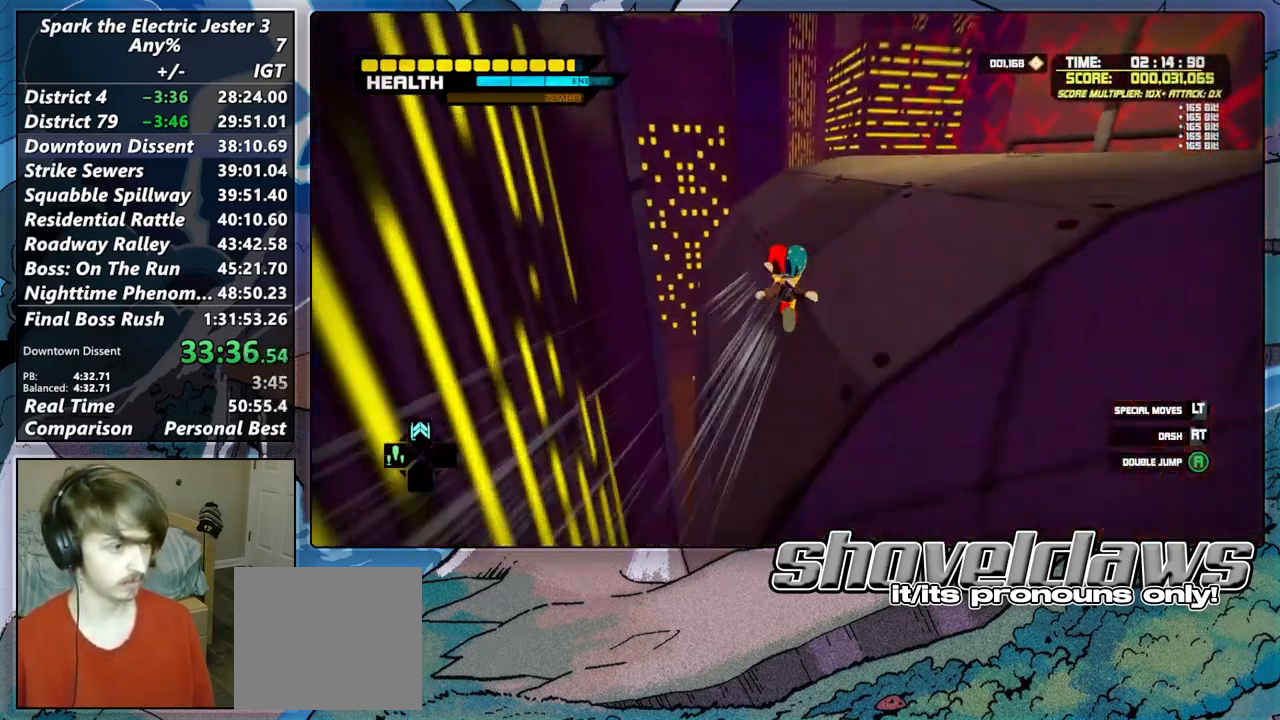
Gameplay with a controller (PlayStation layout); each line is a JSON object with the inputs held at the frame after it. "events" lists button and stick changes between this image and that frame as [ms after this image, input, new state], when the widget could be followed in between.
{"buttons": ["CROSS"], "left_stick": "up", "right_stick": "center", "events": [[200, "CROSS", "down"]]}
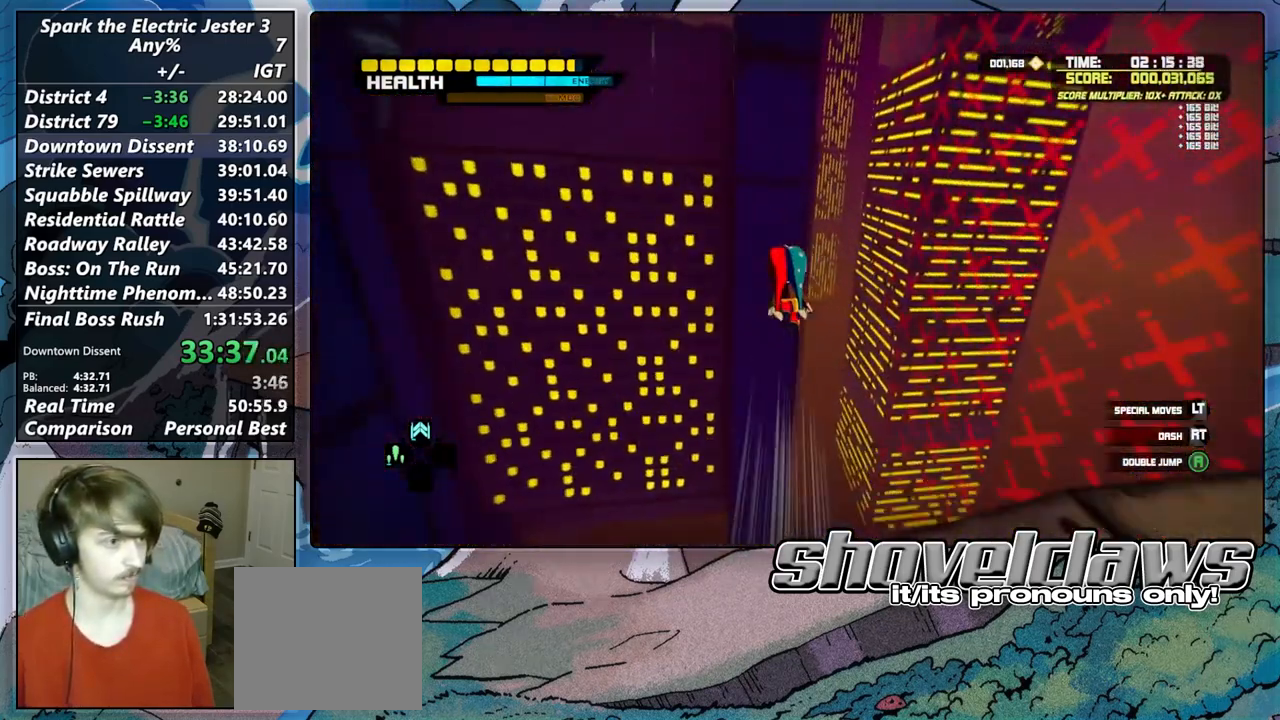
{"buttons": ["CROSS"], "left_stick": "up", "right_stick": "center", "events": [[50, "right_stick", "up-left"], [250, "right_stick", "center"], [317, "CROSS", "up"], [383, "CROSS", "down"]]}
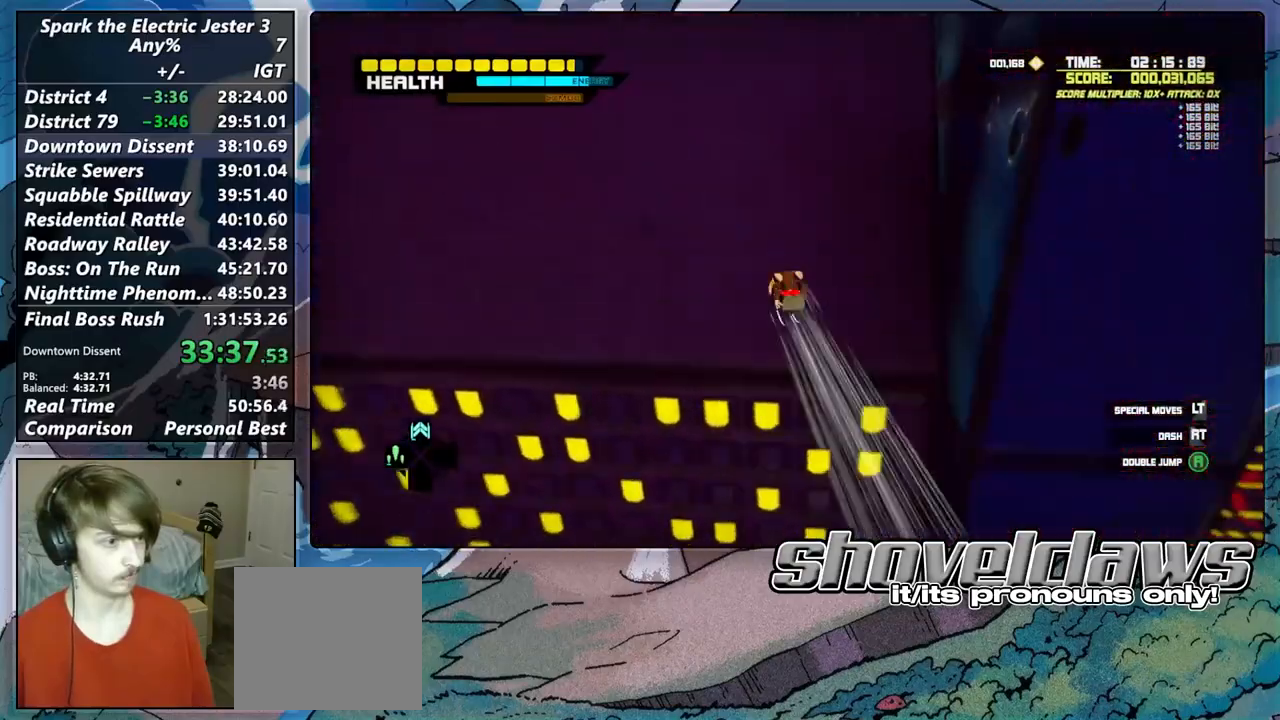
{"buttons": [], "left_stick": "up", "right_stick": "center", "events": [[200, "CROSS", "up"], [250, "R2", "down"], [333, "right_stick", "left"], [467, "R2", "up"], [467, "right_stick", "center"]]}
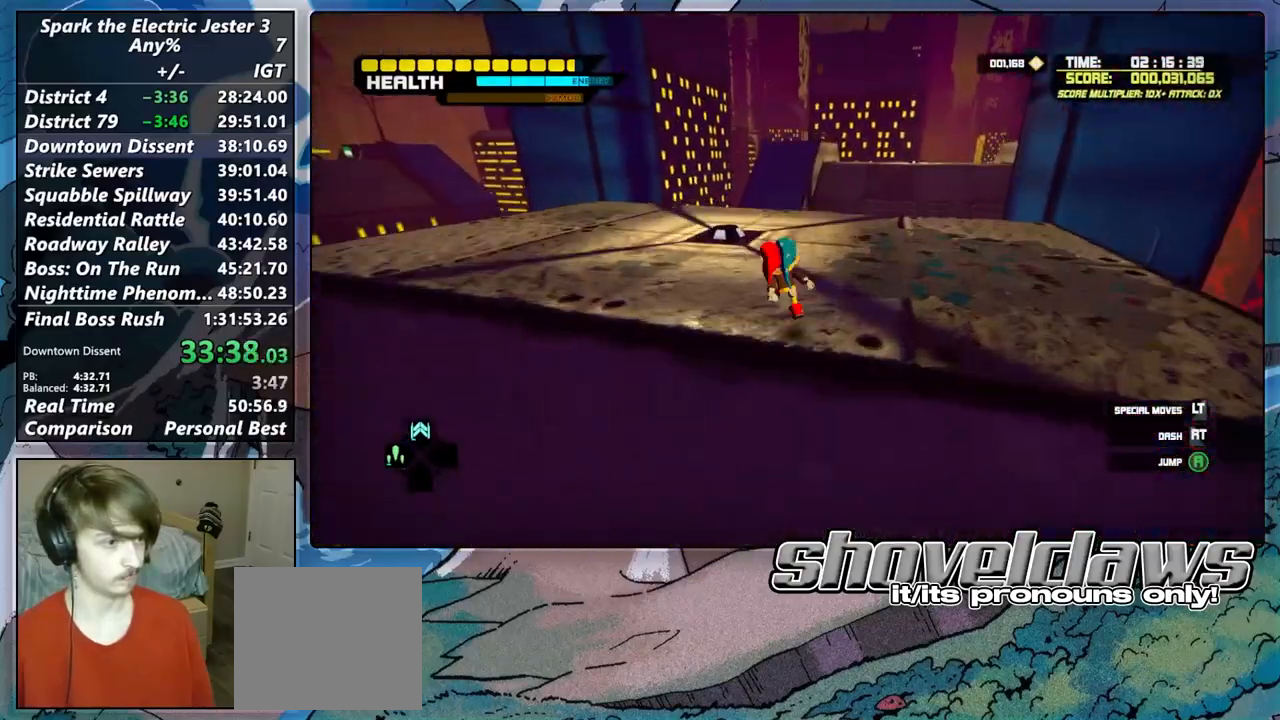
{"buttons": ["CROSS", "L2"], "left_stick": "up", "right_stick": "center", "events": [[150, "right_stick", "left"], [200, "left_stick", "up-left"], [300, "right_stick", "center"], [333, "left_stick", "up"], [350, "L2", "down"], [417, "CROSS", "down"]]}
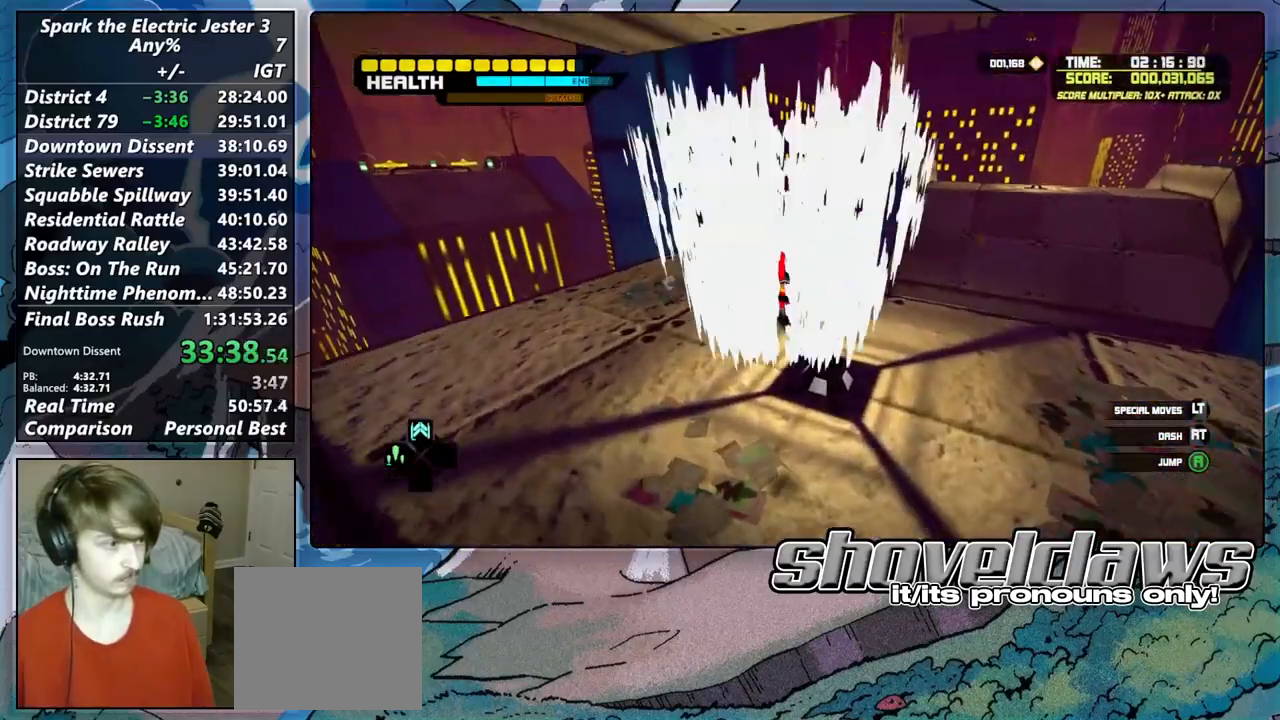
{"buttons": ["CROSS"], "left_stick": "up", "right_stick": "up-right", "events": [[50, "CROSS", "up"], [67, "L2", "up"], [250, "DPAD_UP", "down"], [317, "DPAD_UP", "up"], [417, "CROSS", "down"], [500, "right_stick", "up-right"]]}
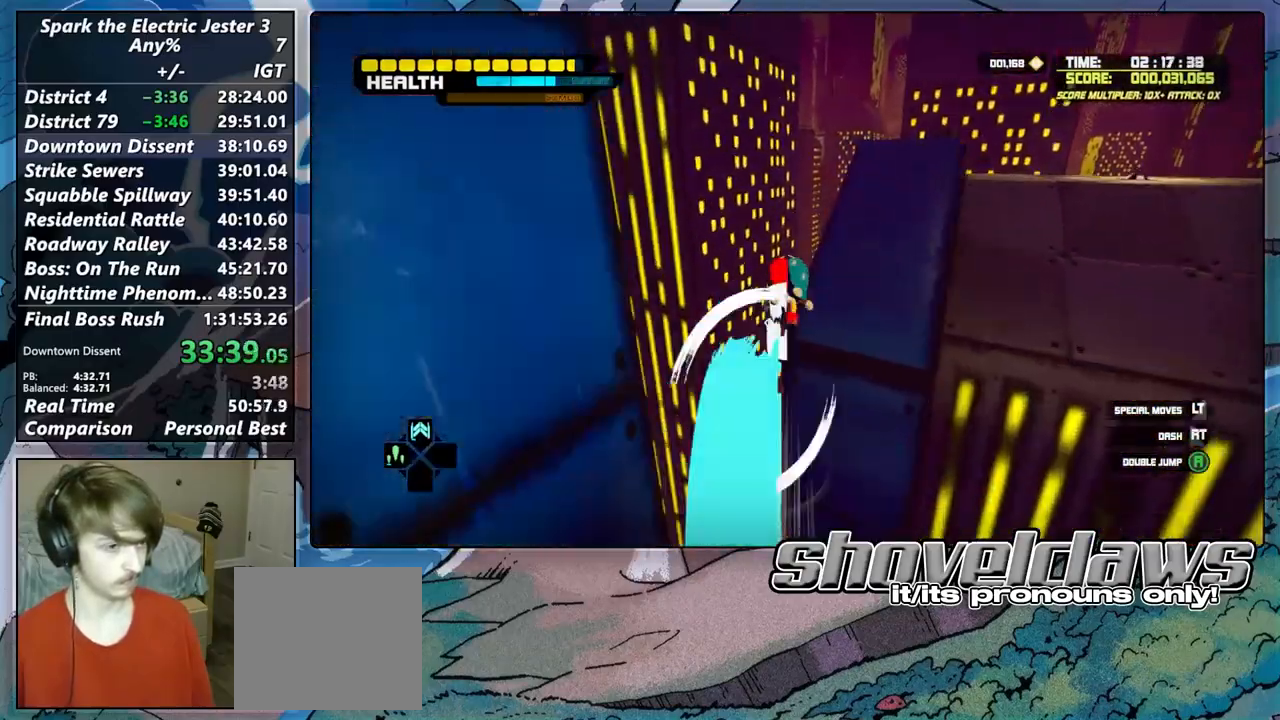
{"buttons": ["CROSS"], "left_stick": "up", "right_stick": "center", "events": [[83, "right_stick", "center"]]}
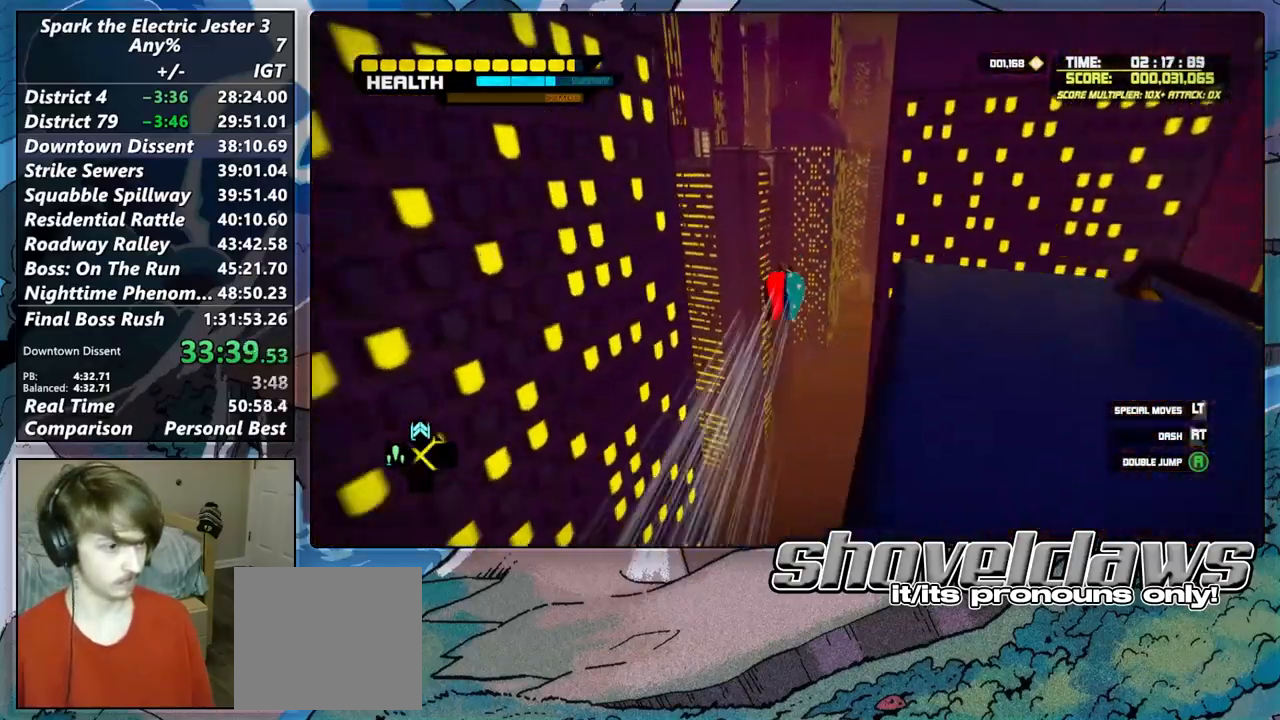
{"buttons": [], "left_stick": "up", "right_stick": "center", "events": [[250, "CROSS", "up"]]}
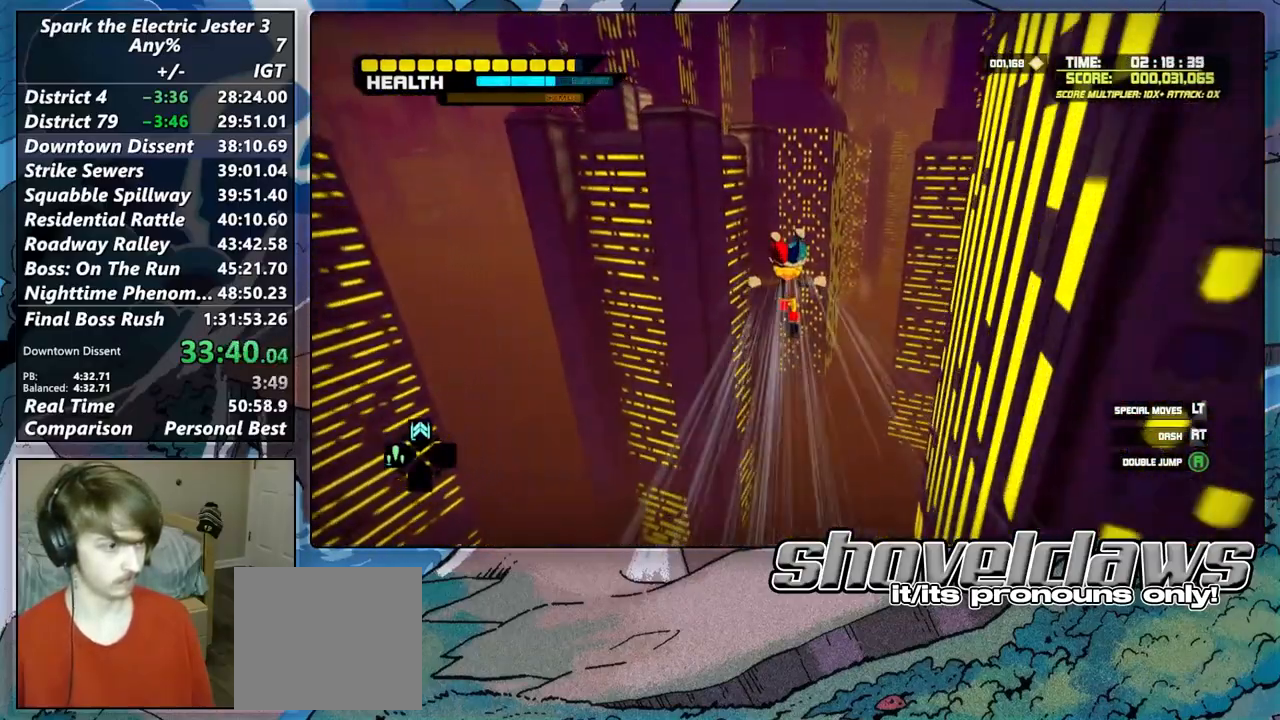
{"buttons": ["CROSS"], "left_stick": "up", "right_stick": "center", "events": [[117, "CROSS", "down"]]}
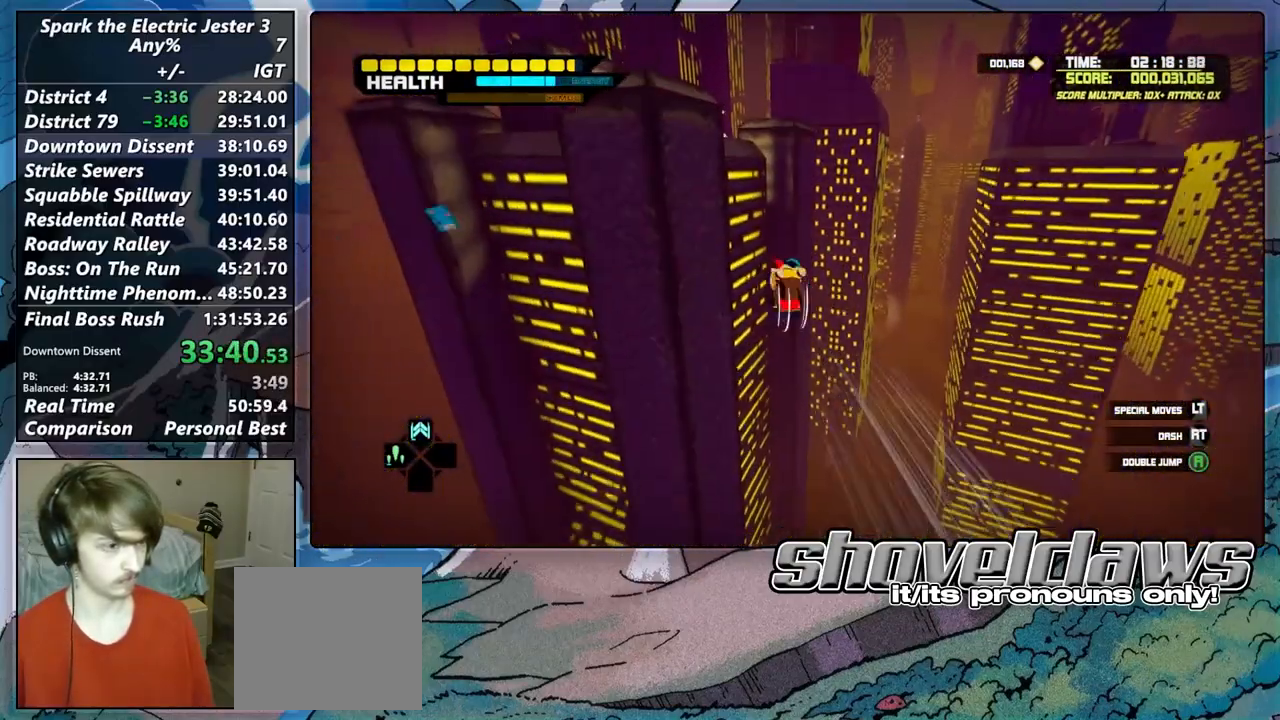
{"buttons": ["CROSS"], "left_stick": "up-left", "right_stick": "center", "events": [[367, "CROSS", "up"], [367, "left_stick", "up-left"], [483, "CROSS", "down"]]}
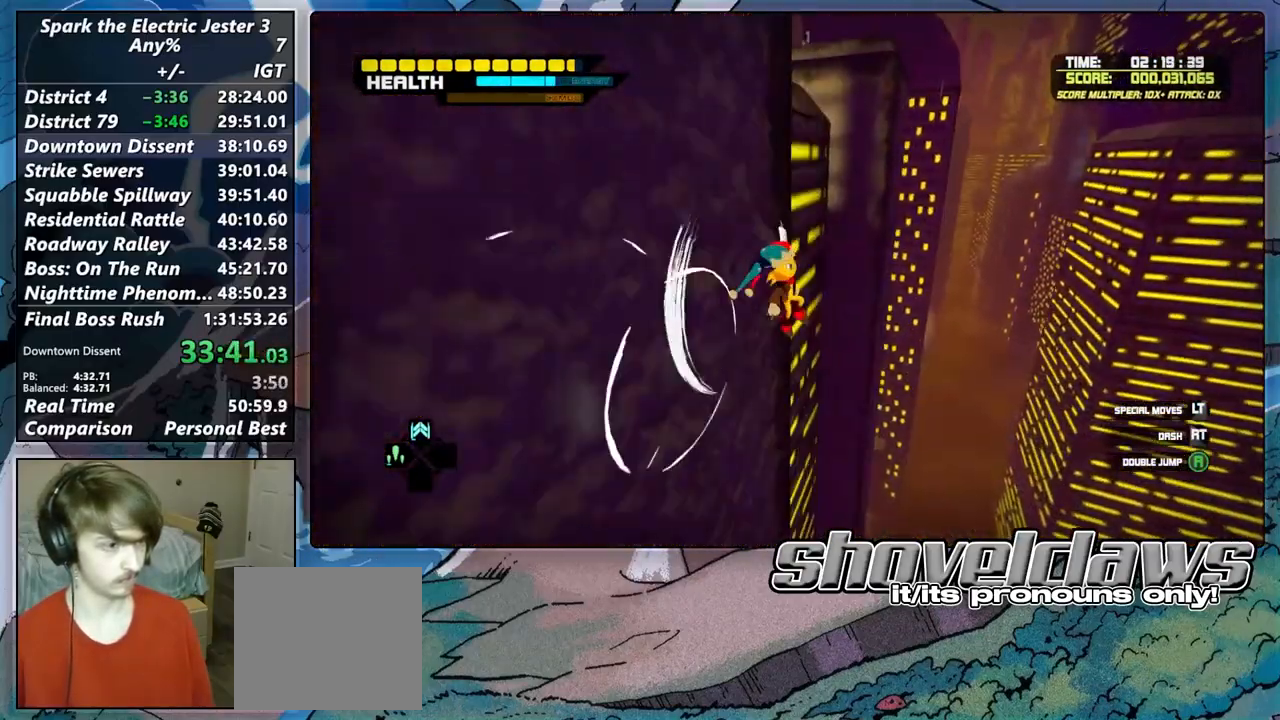
{"buttons": ["CROSS"], "left_stick": "up-left", "right_stick": "center", "events": []}
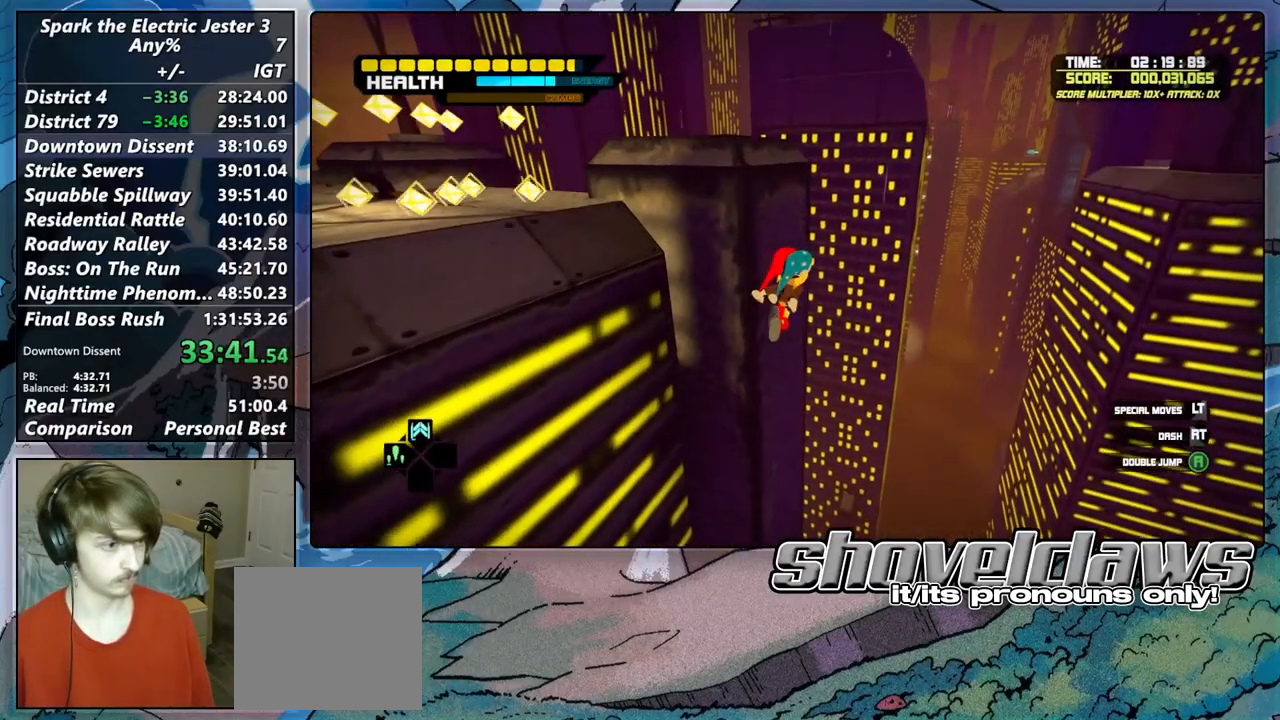
{"buttons": ["R2"], "left_stick": "up-left", "right_stick": "center", "events": [[200, "R2", "down"], [367, "CROSS", "up"]]}
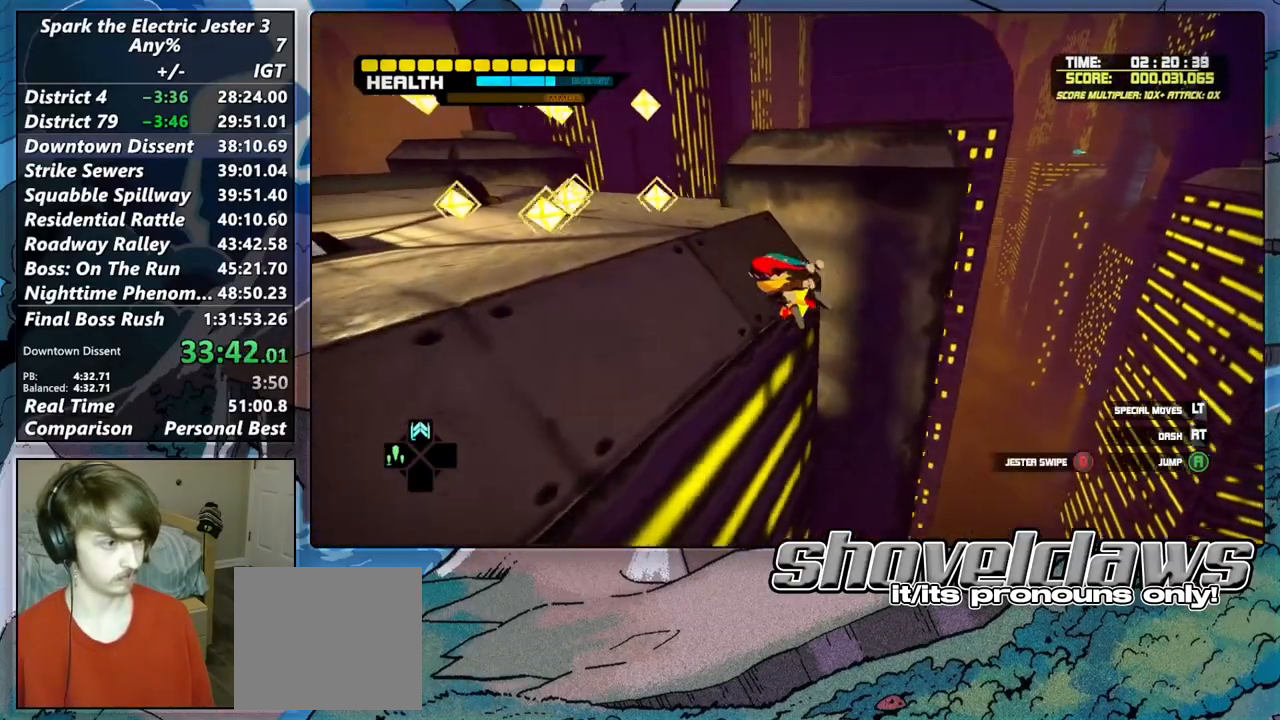
{"buttons": [], "left_stick": "up-left", "right_stick": "right", "events": [[67, "R2", "up"], [217, "R2", "down"], [383, "right_stick", "right"], [417, "R2", "up"]]}
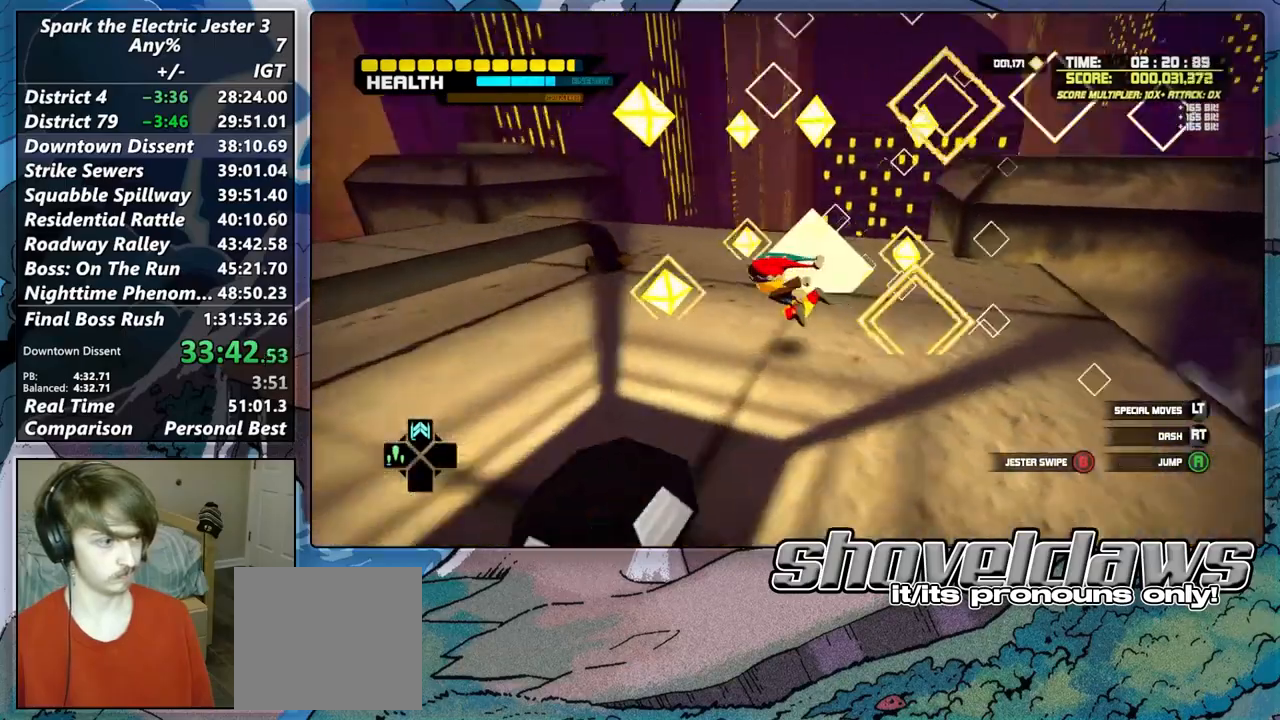
{"buttons": [], "left_stick": "up", "right_stick": "center", "events": [[50, "left_stick", "down-left"], [100, "left_stick", "down"], [267, "left_stick", "up"], [300, "right_stick", "center"]]}
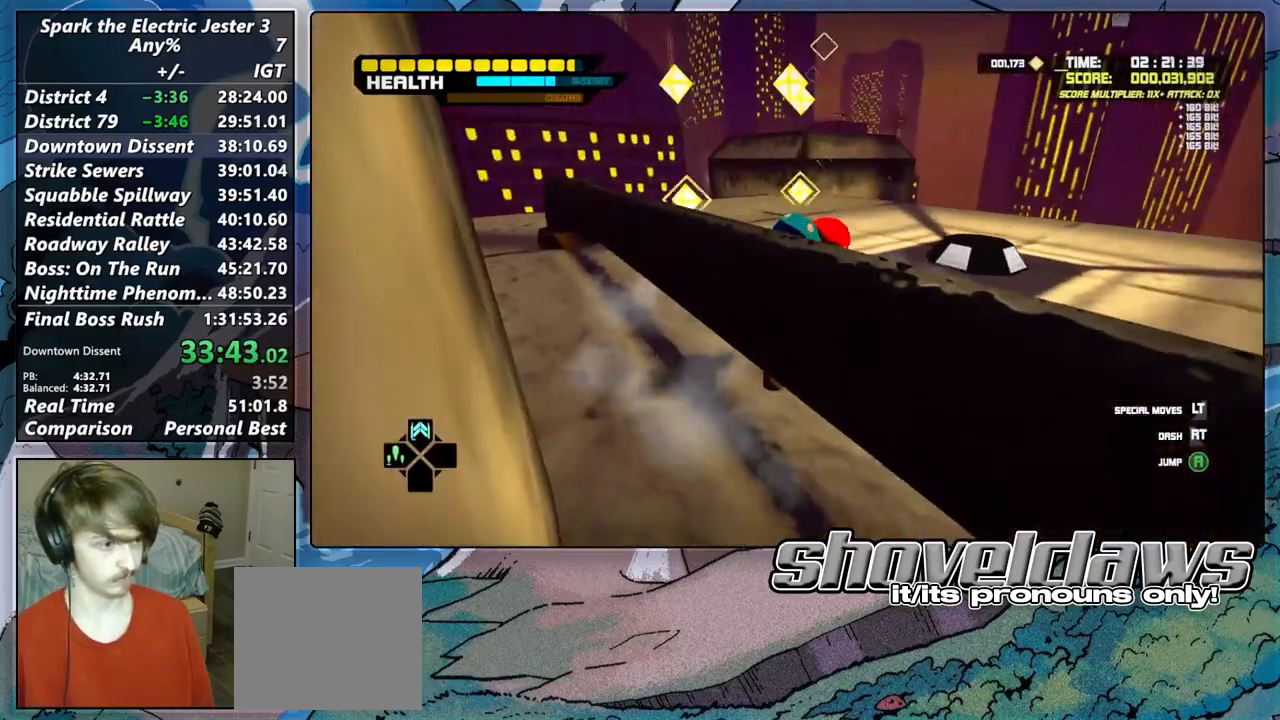
{"buttons": ["CROSS"], "left_stick": "up", "right_stick": "center", "events": [[233, "DPAD_UP", "down"], [300, "CROSS", "down"], [317, "DPAD_UP", "up"]]}
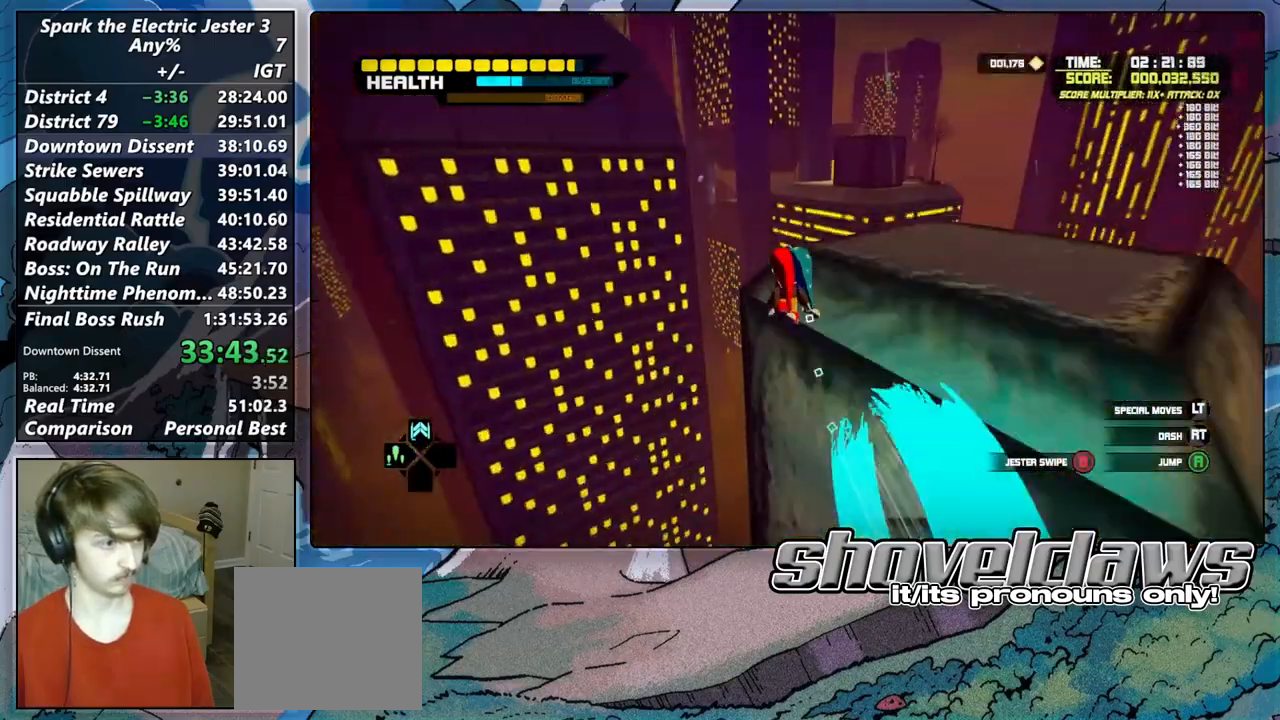
{"buttons": ["CROSS"], "left_stick": "up", "right_stick": "center", "events": []}
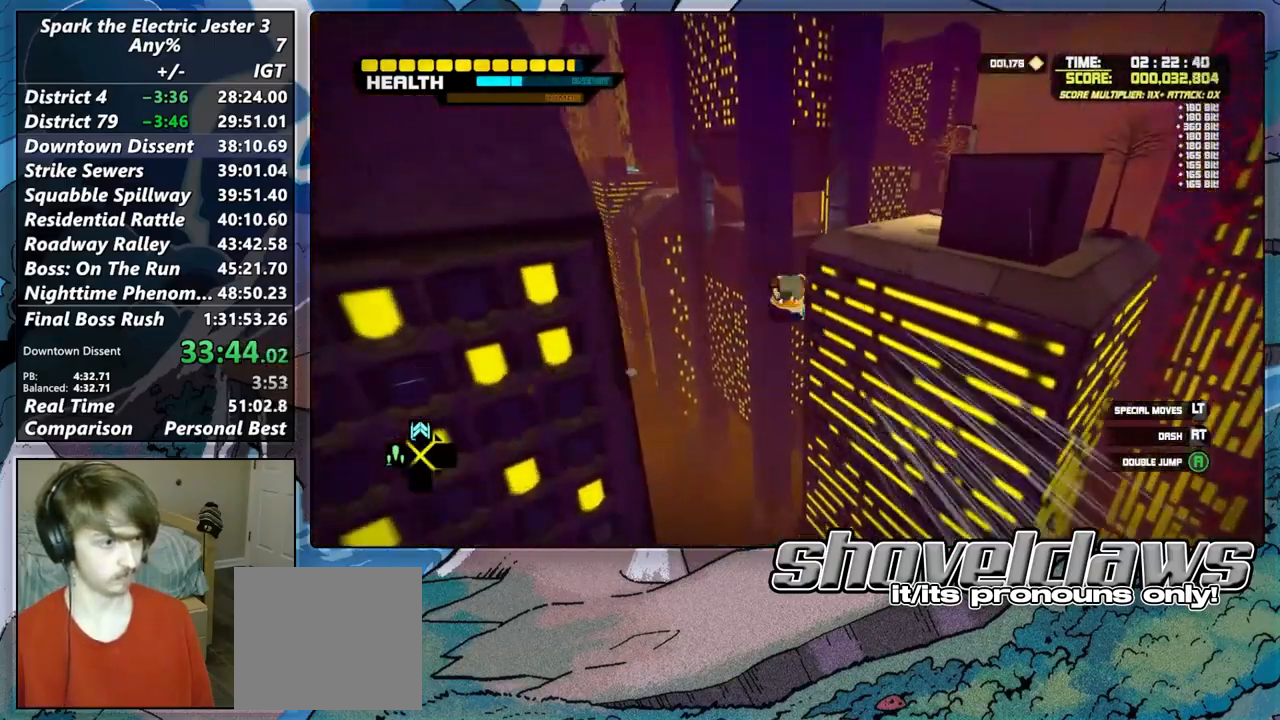
{"buttons": ["CROSS"], "left_stick": "up", "right_stick": "center", "events": [[17, "CROSS", "up"], [350, "CROSS", "down"]]}
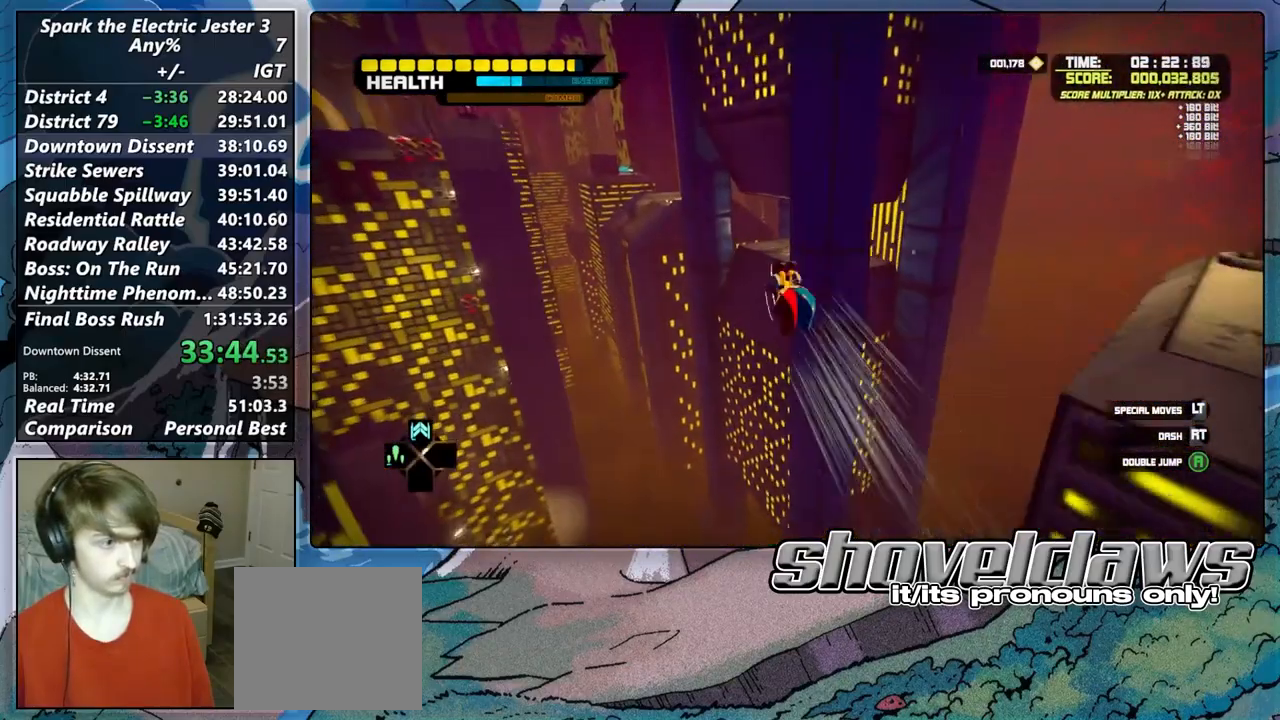
{"buttons": ["CROSS"], "left_stick": "up", "right_stick": "center", "events": []}
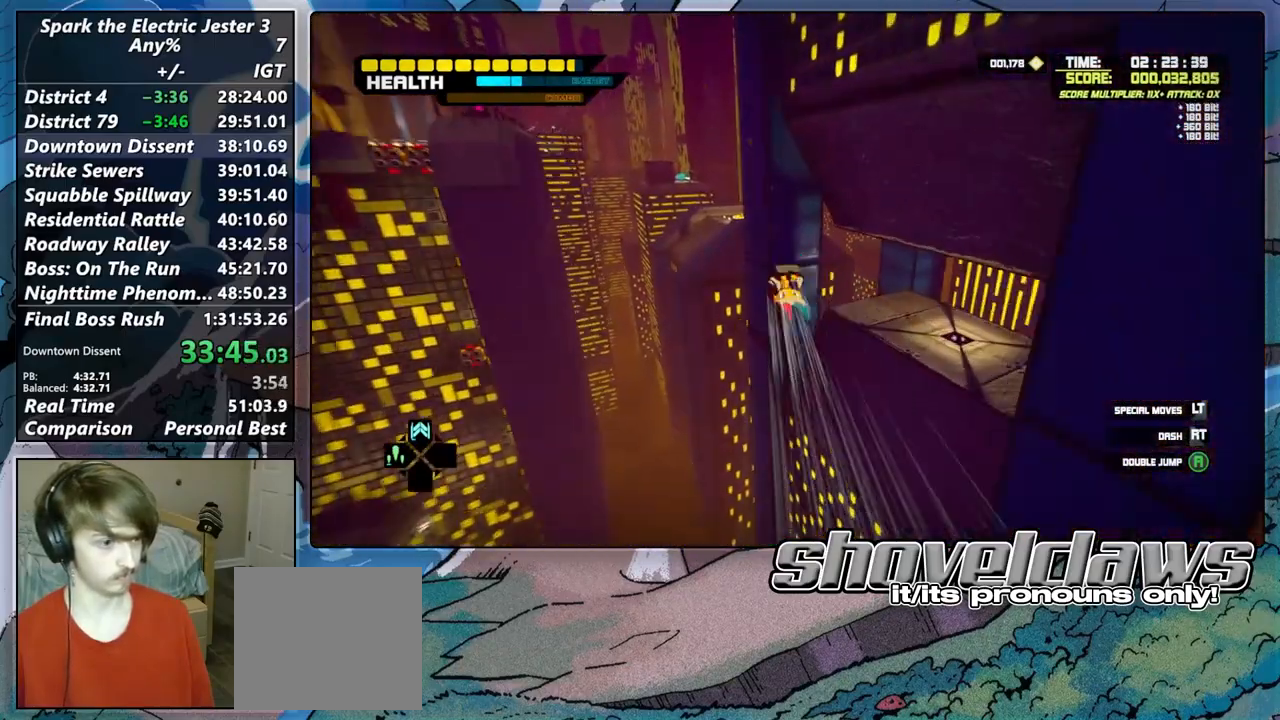
{"buttons": [], "left_stick": "up", "right_stick": "center", "events": [[33, "CROSS", "up"]]}
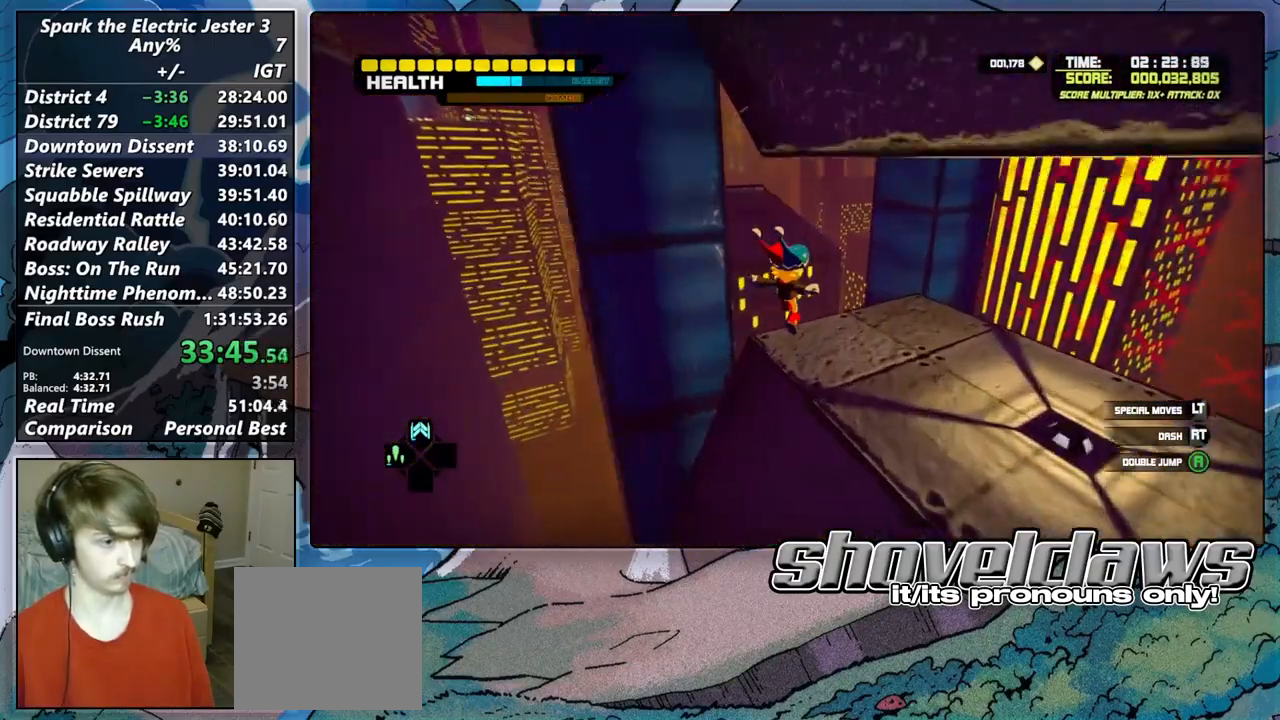
{"buttons": ["CROSS"], "left_stick": "up", "right_stick": "up-left", "events": [[350, "CROSS", "down"], [367, "right_stick", "up-left"]]}
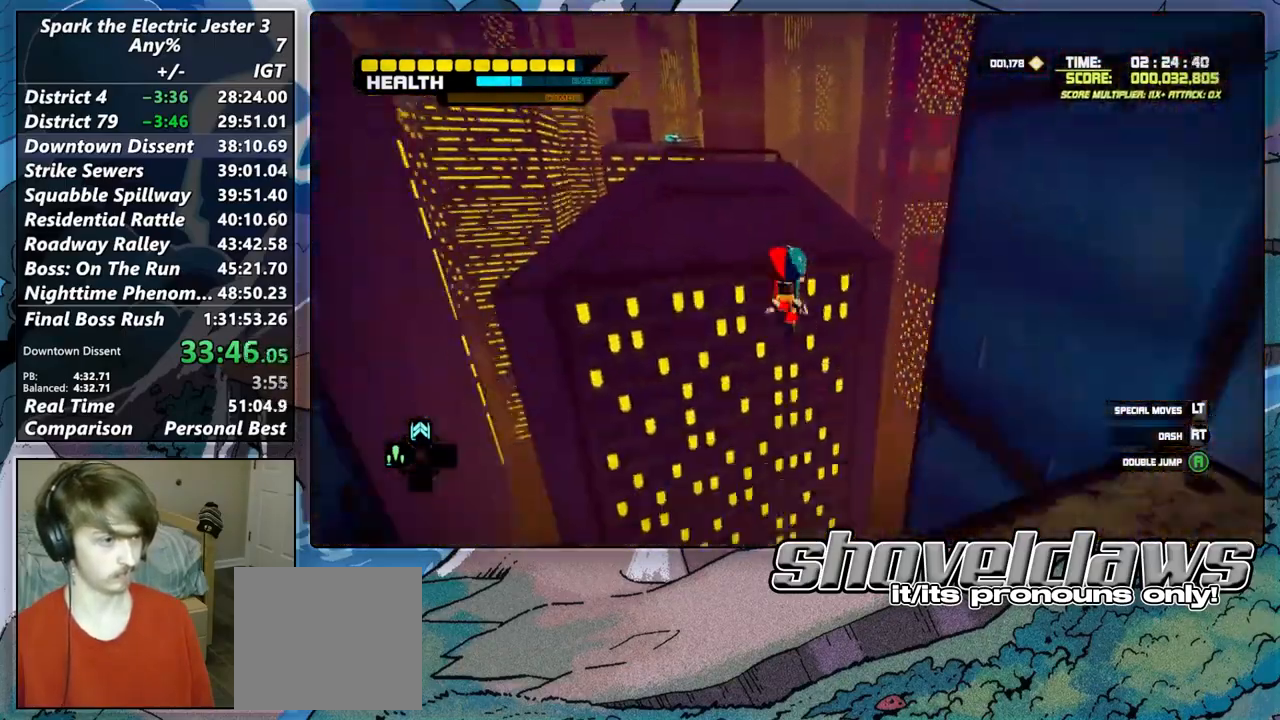
{"buttons": [], "left_stick": "up", "right_stick": "center", "events": [[17, "right_stick", "left"], [400, "CROSS", "up"], [450, "right_stick", "center"]]}
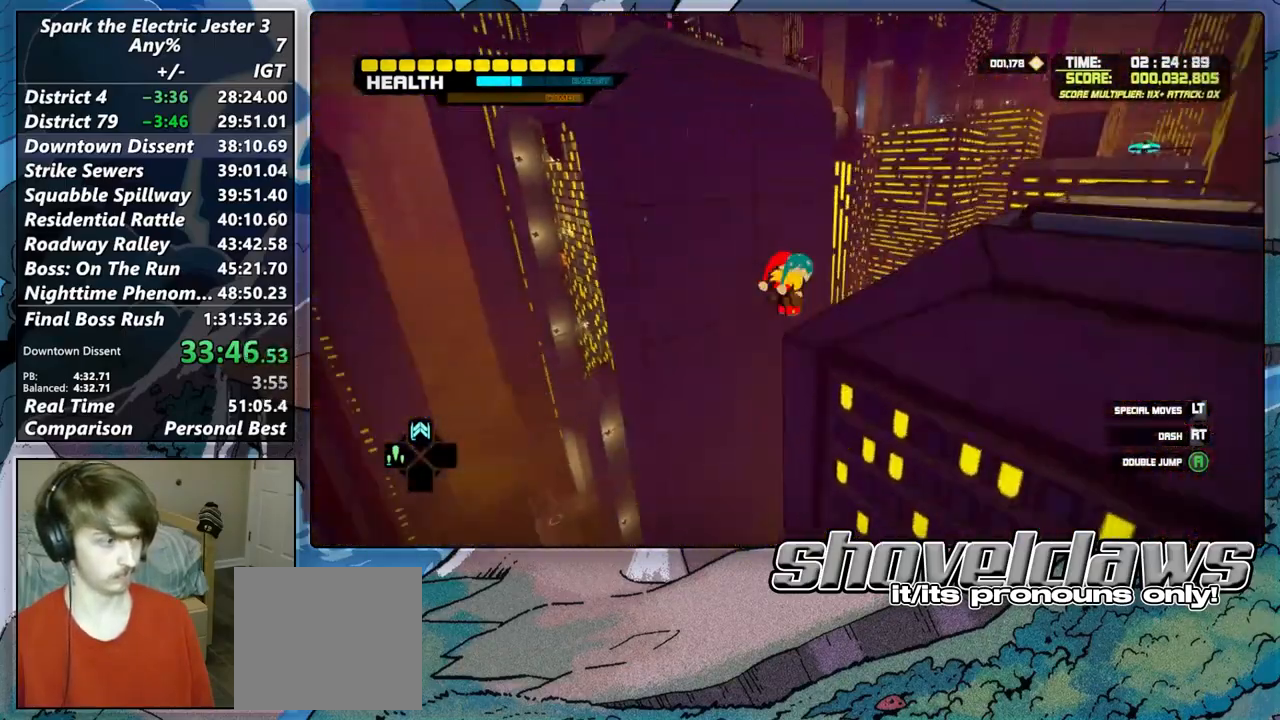
{"buttons": [], "left_stick": "up", "right_stick": "down-right", "events": [[150, "CROSS", "down"], [250, "right_stick", "down-right"], [333, "CROSS", "up"]]}
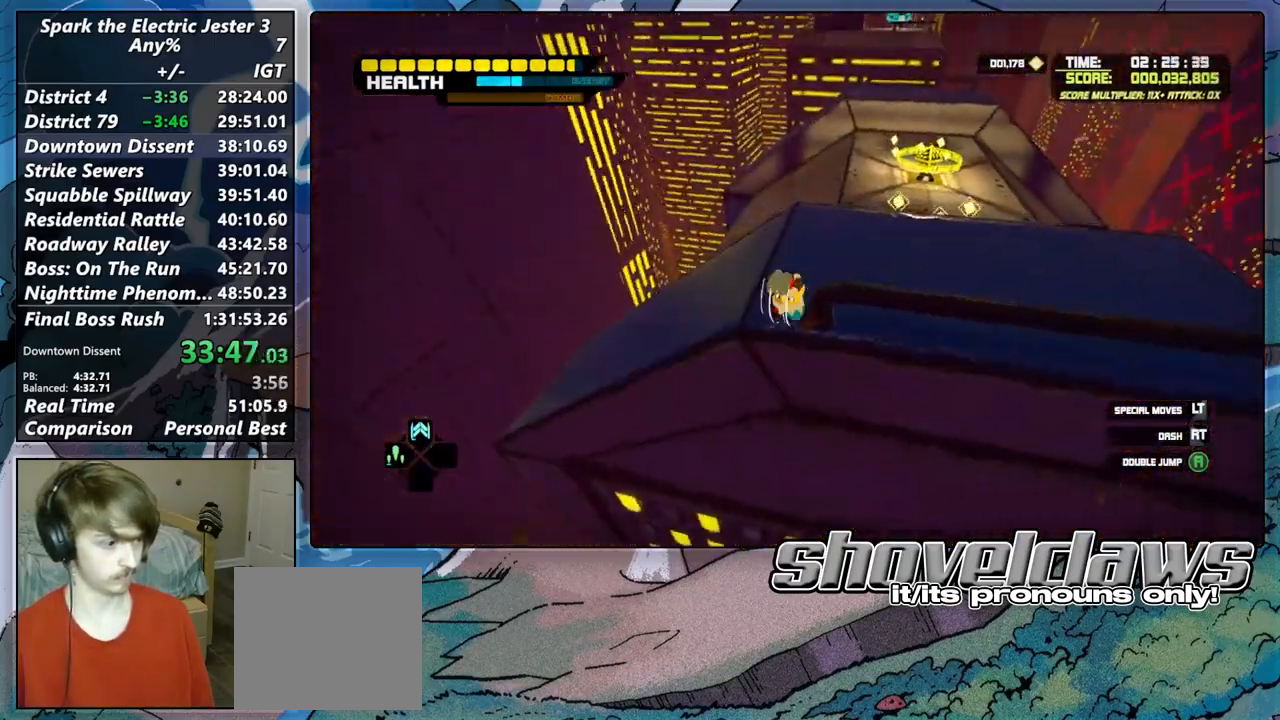
{"buttons": [], "left_stick": "up", "right_stick": "center", "events": [[33, "right_stick", "center"], [217, "right_stick", "right"], [367, "right_stick", "center"]]}
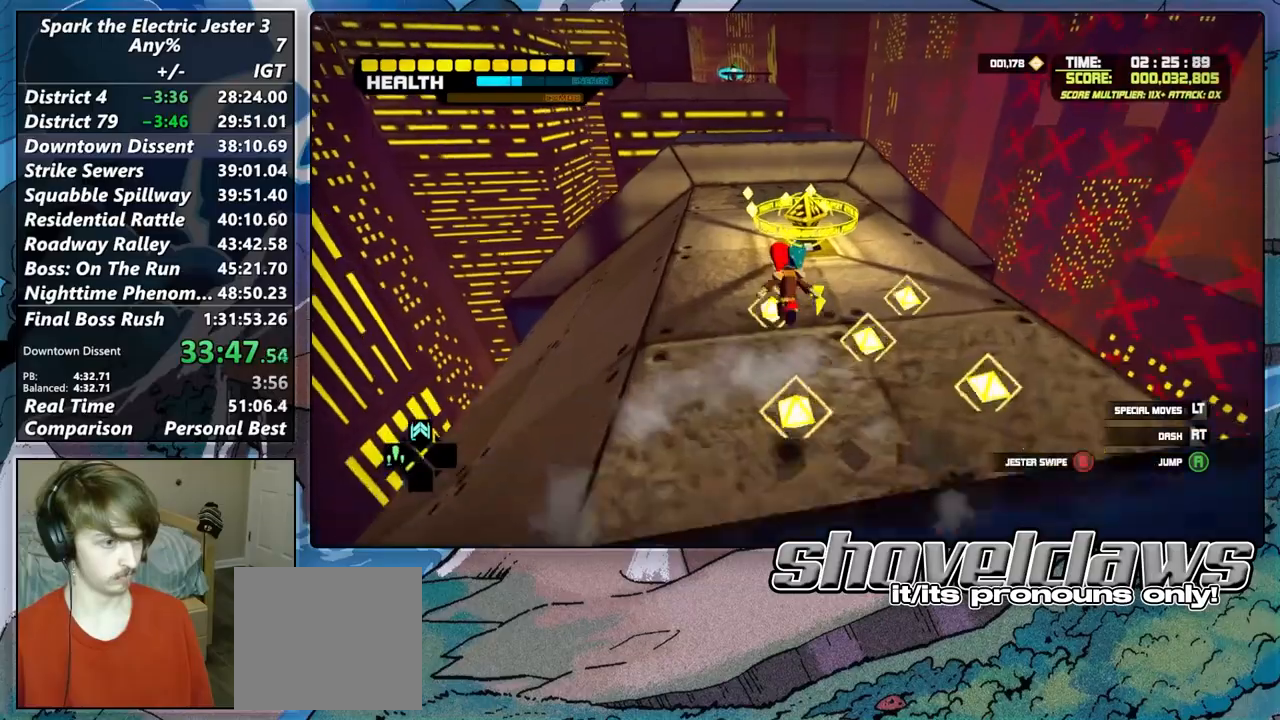
{"buttons": [], "left_stick": "up", "right_stick": "left", "events": [[400, "right_stick", "left"]]}
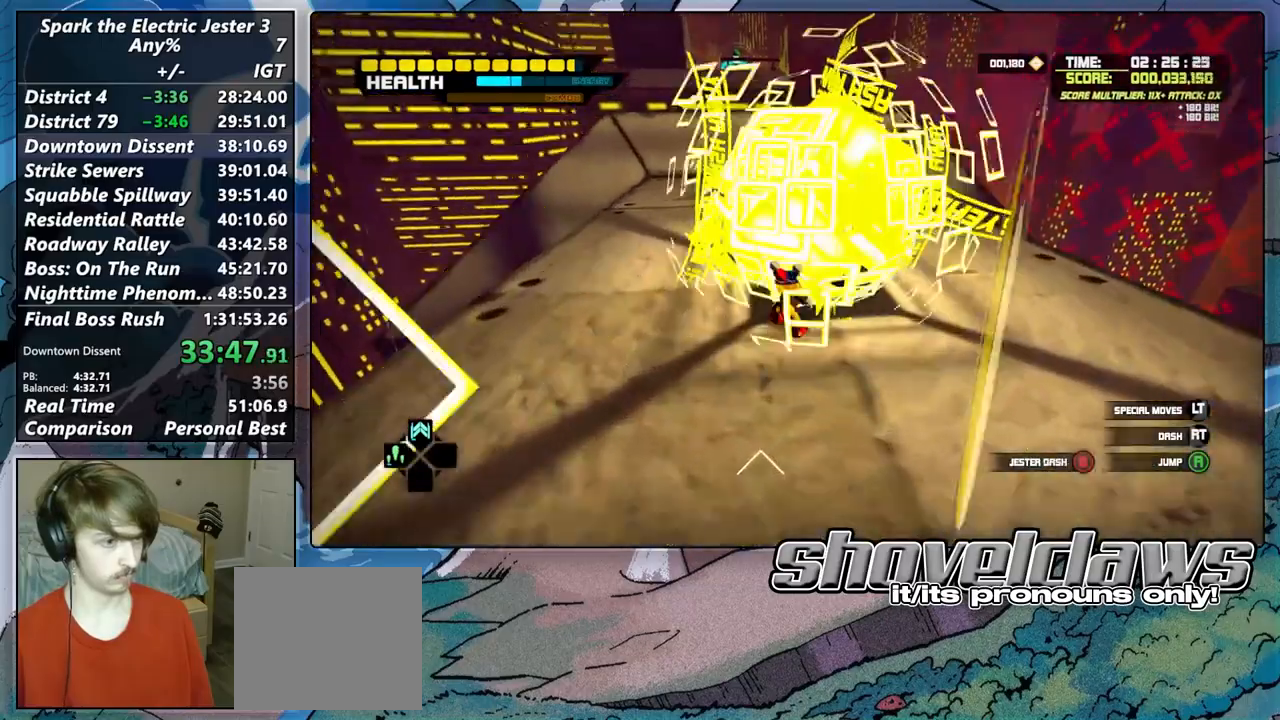
{"buttons": ["CROSS"], "left_stick": "up", "right_stick": "center", "events": [[83, "CROSS", "down"], [250, "right_stick", "center"]]}
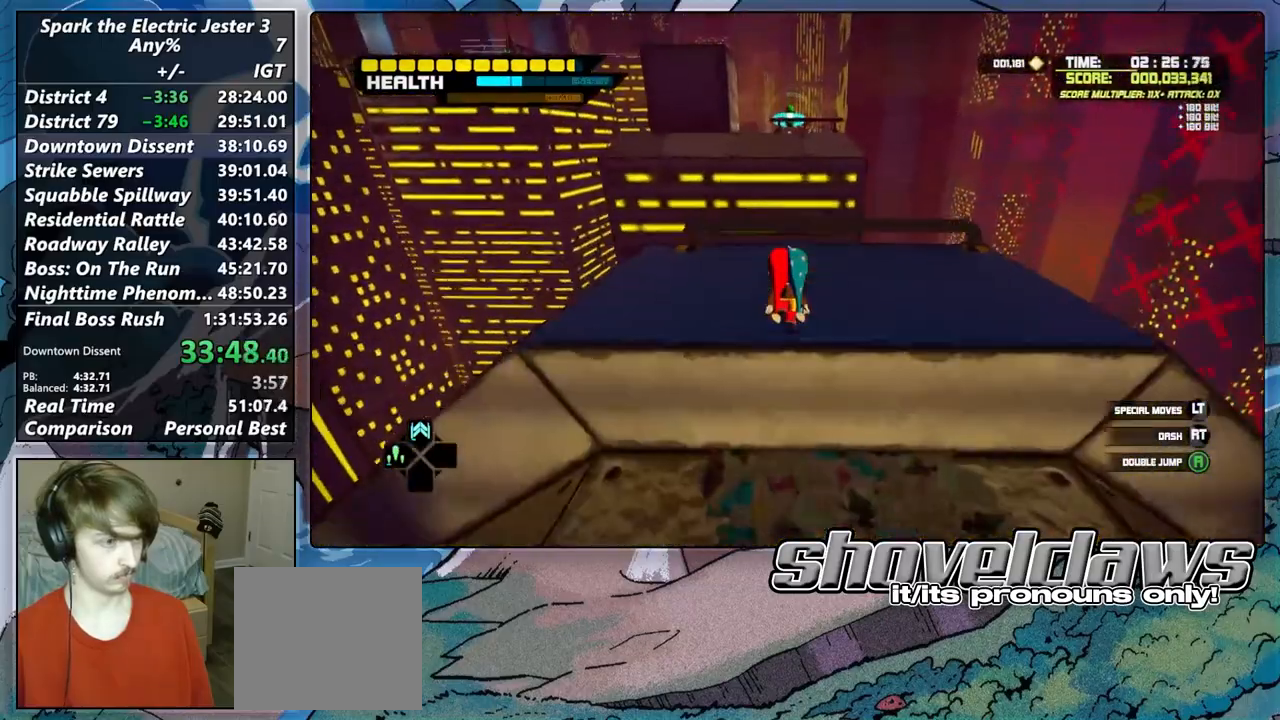
{"buttons": ["CROSS"], "left_stick": "up", "right_stick": "center", "events": [[217, "CROSS", "up"], [317, "CROSS", "down"]]}
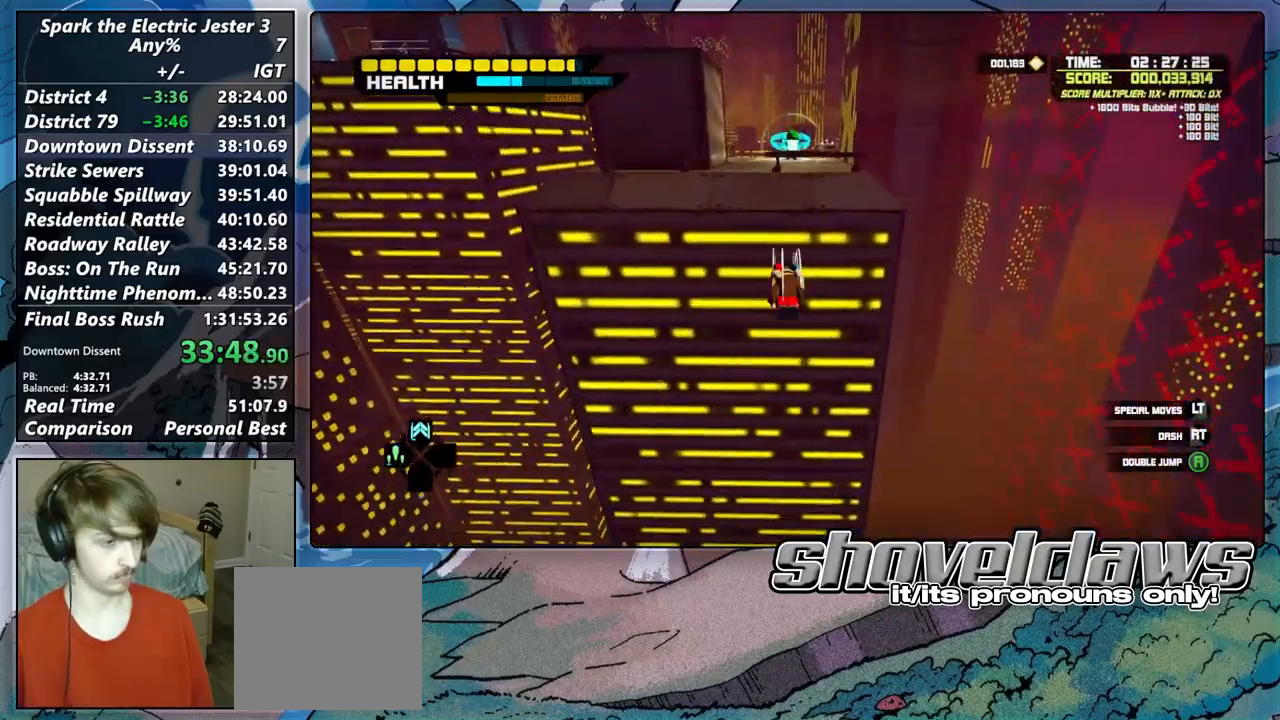
{"buttons": [], "left_stick": "up", "right_stick": "center", "events": [[500, "CROSS", "up"]]}
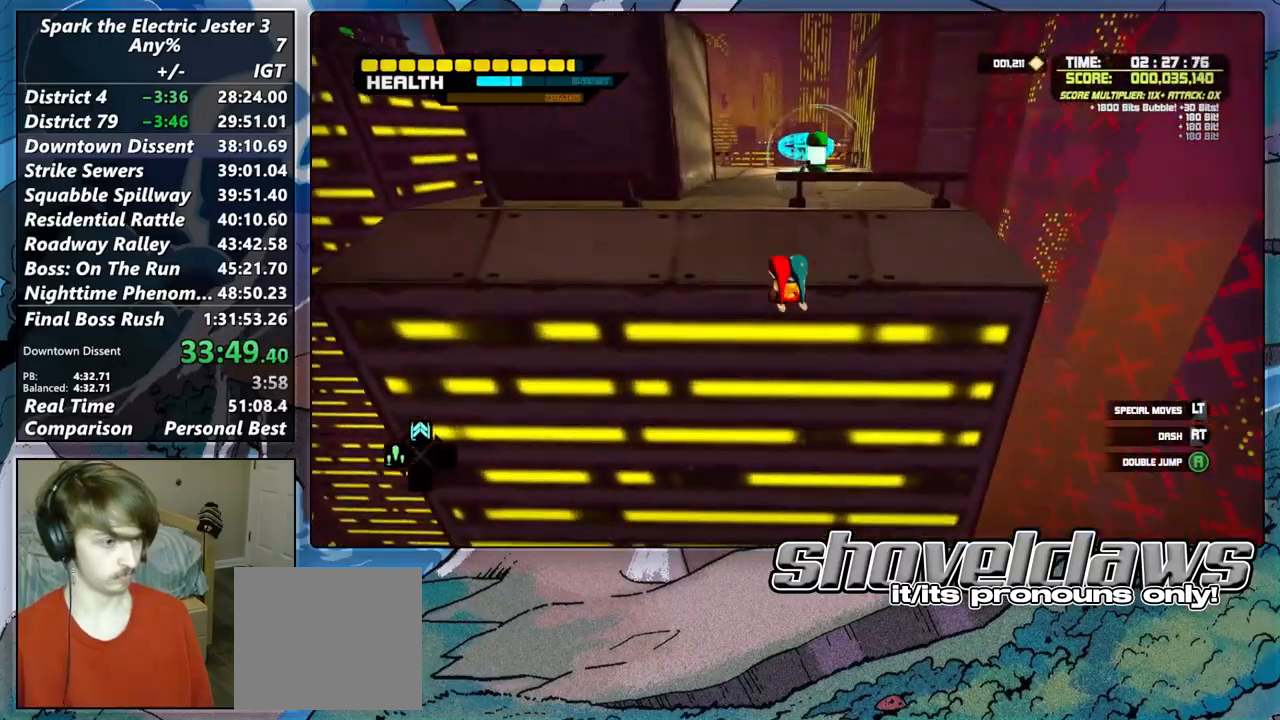
{"buttons": [], "left_stick": "up", "right_stick": "center", "events": [[100, "R2", "down"], [383, "R2", "up"]]}
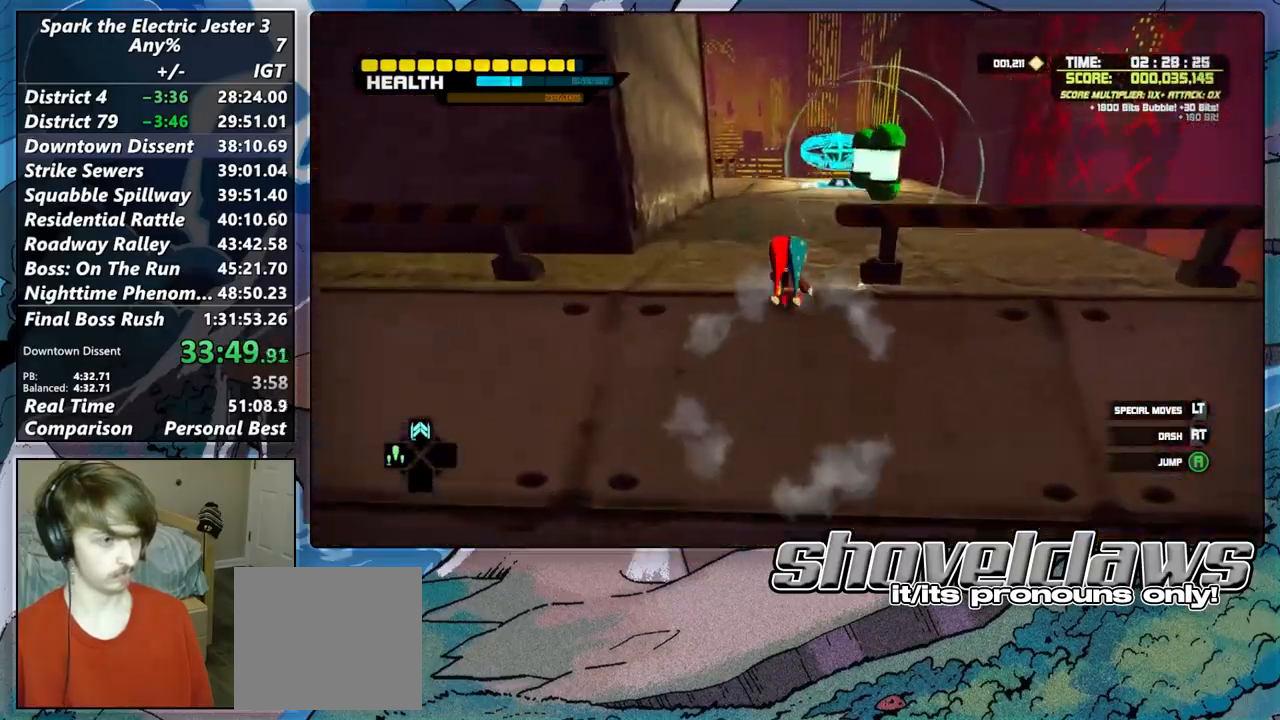
{"buttons": [], "left_stick": "up-right", "right_stick": "left", "events": [[217, "right_stick", "left"], [317, "left_stick", "up-right"]]}
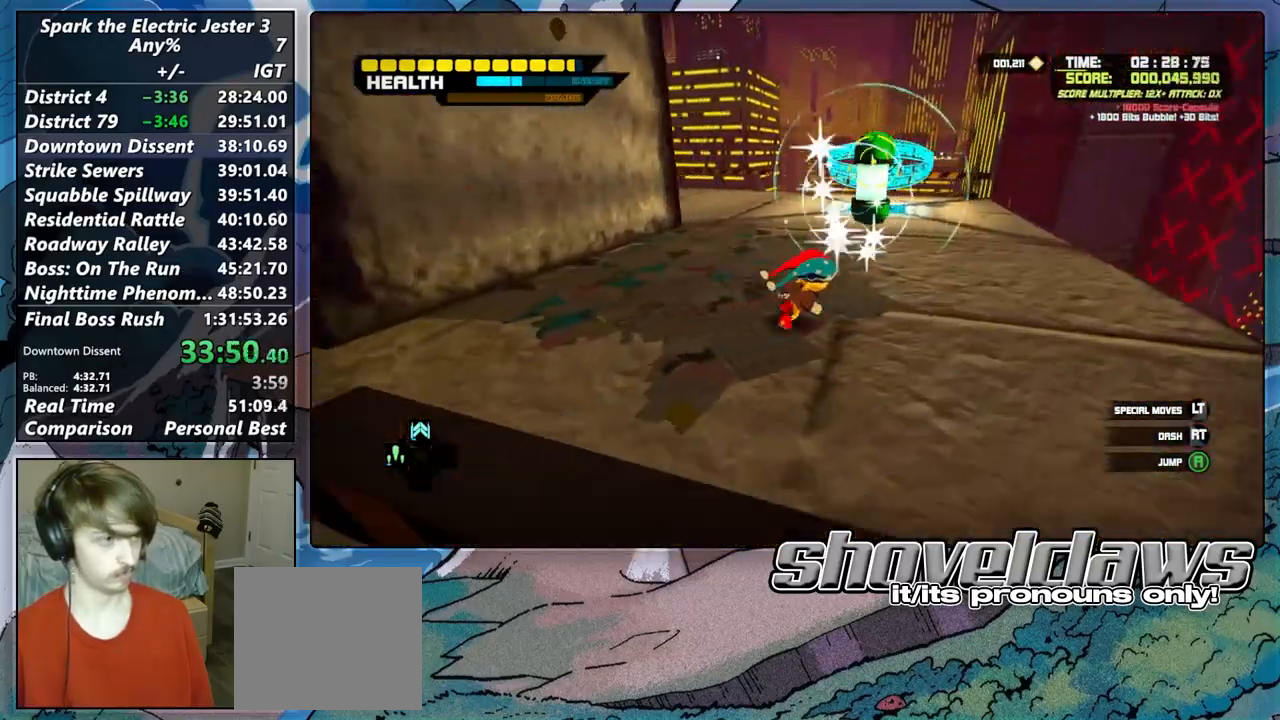
{"buttons": [], "left_stick": "up", "right_stick": "center", "events": [[217, "left_stick", "center"], [350, "left_stick", "up"], [350, "right_stick", "center"]]}